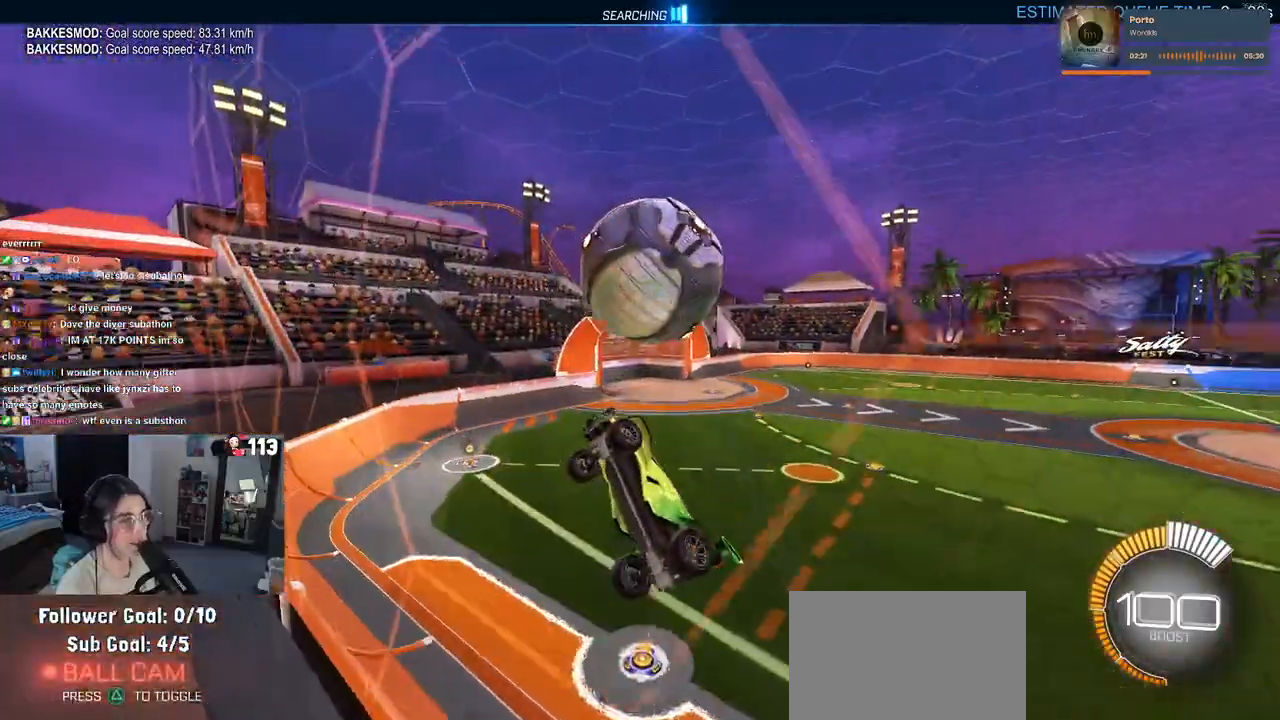
Gameplay with a controller (PlayStation layout); each line is a JSON object with the inputs held at the frame after it. "events" lists button and stick changes between this image and that frame as [ms after this image, input, new state], when the widget could be followed in between. Not read: R2.
{"buttons": ["L1", "R1"], "left_stick": "center", "right_stick": "center", "events": [[217, "CROSS", "down"], [250, "L1", "down"], [267, "left_stick", "down-right"], [400, "CROSS", "up"], [400, "left_stick", "center"], [417, "R1", "down"]]}
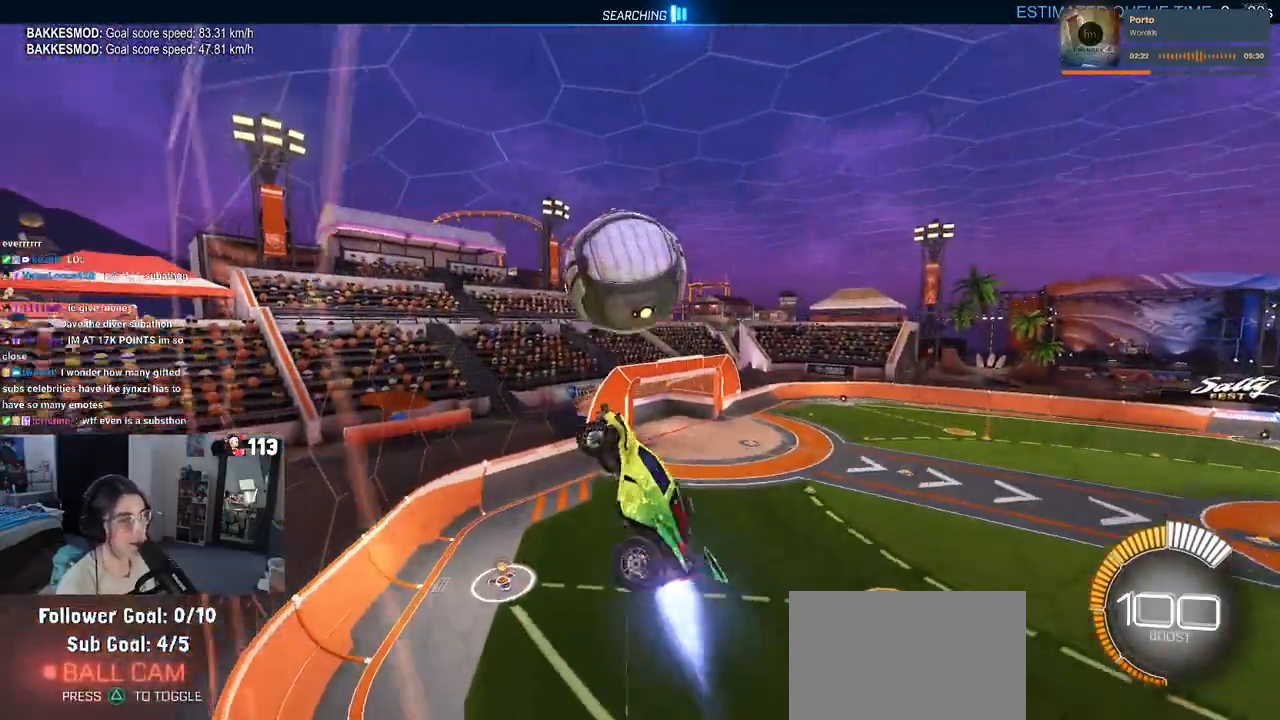
{"buttons": ["R1"], "left_stick": "up", "right_stick": "center", "events": [[17, "left_stick", "up"], [167, "L1", "up"], [233, "left_stick", "center"], [417, "left_stick", "up"]]}
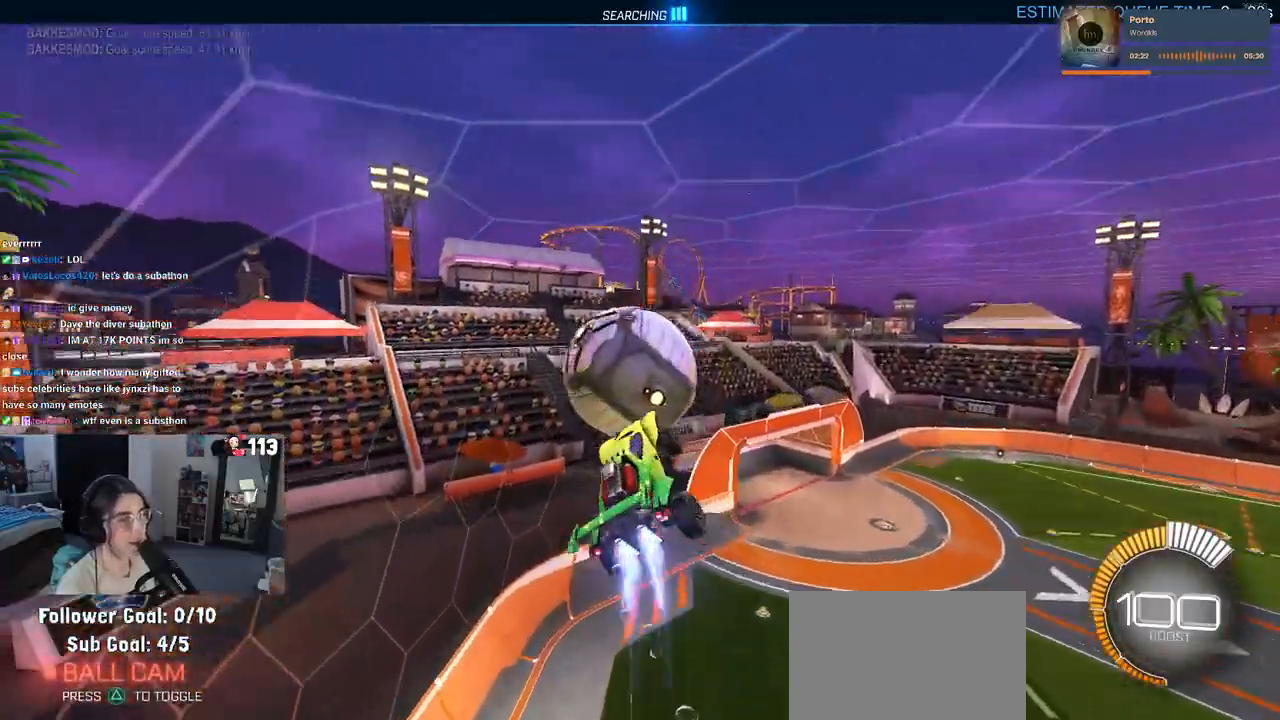
{"buttons": ["R1"], "left_stick": "down", "right_stick": "center", "events": [[33, "CROSS", "down"], [83, "left_stick", "center"], [133, "left_stick", "down"], [150, "CROSS", "up"]]}
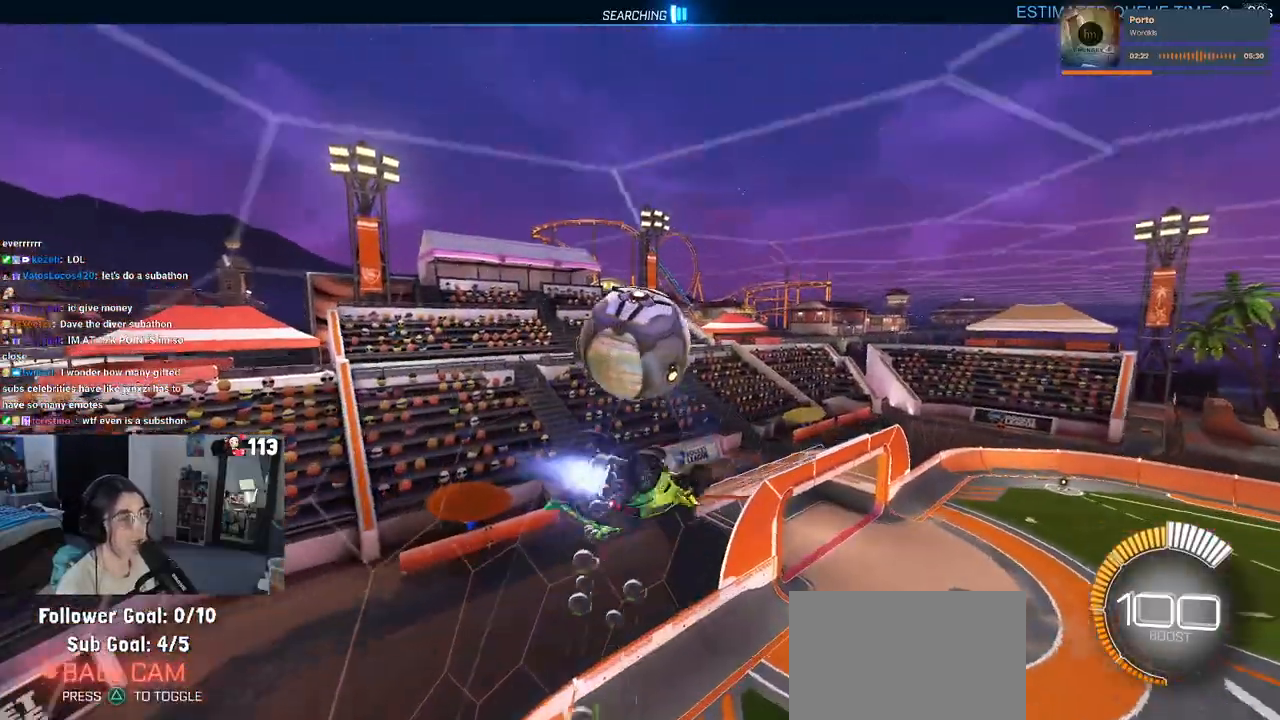
{"buttons": ["R1"], "left_stick": "up-right", "right_stick": "center", "events": [[300, "left_stick", "down-right"], [500, "left_stick", "up-right"]]}
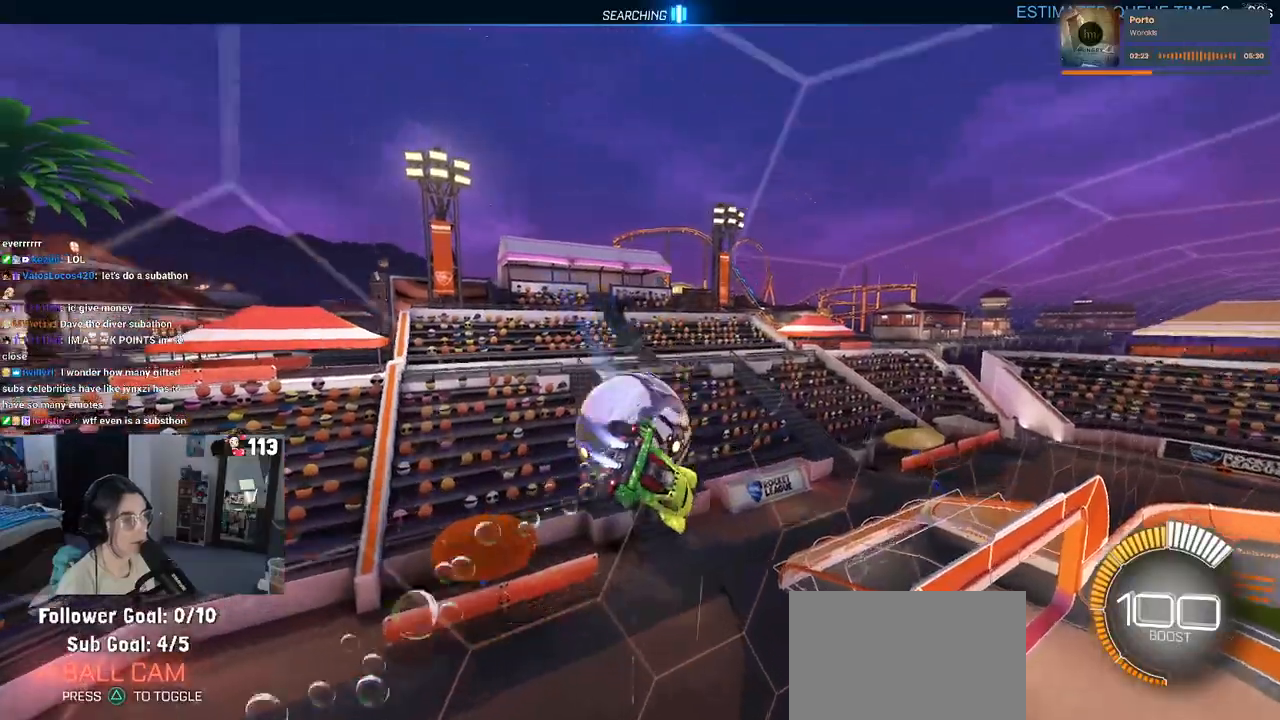
{"buttons": [], "left_stick": "center", "right_stick": "center", "events": [[67, "left_stick", "up"], [283, "left_stick", "center"], [350, "R1", "up"]]}
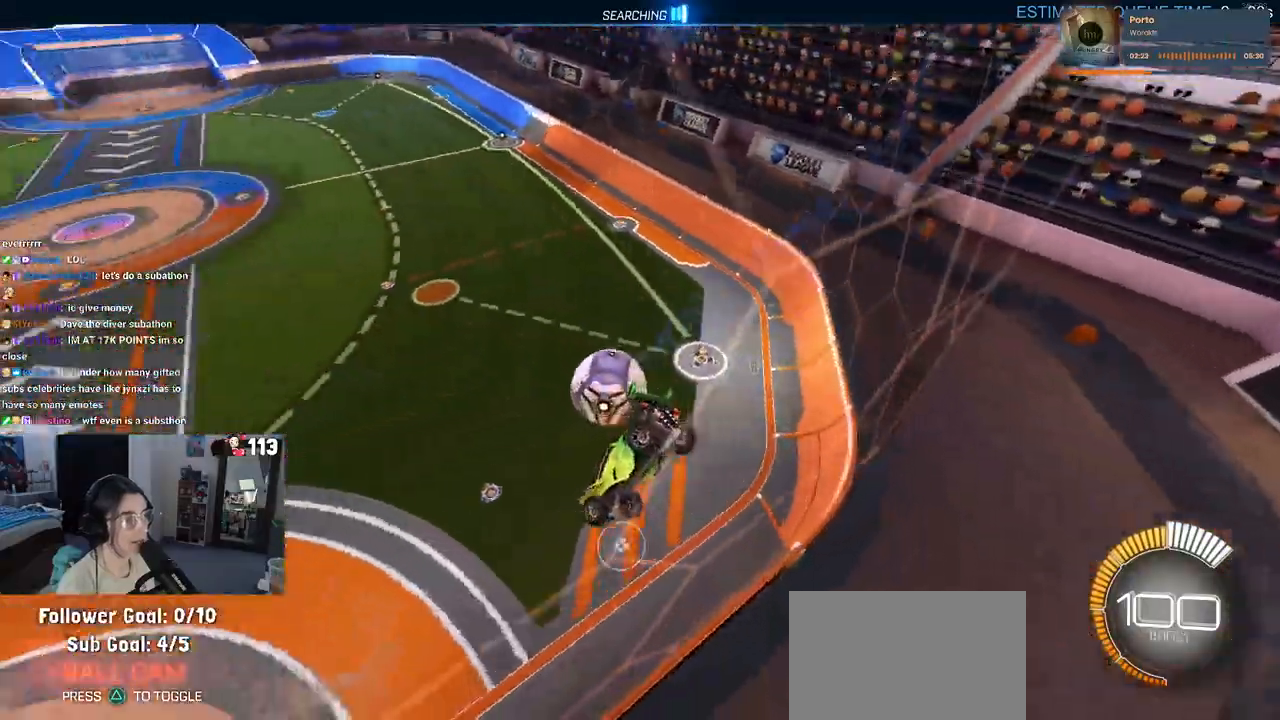
{"buttons": [], "left_stick": "right", "right_stick": "center", "events": [[183, "left_stick", "right"]]}
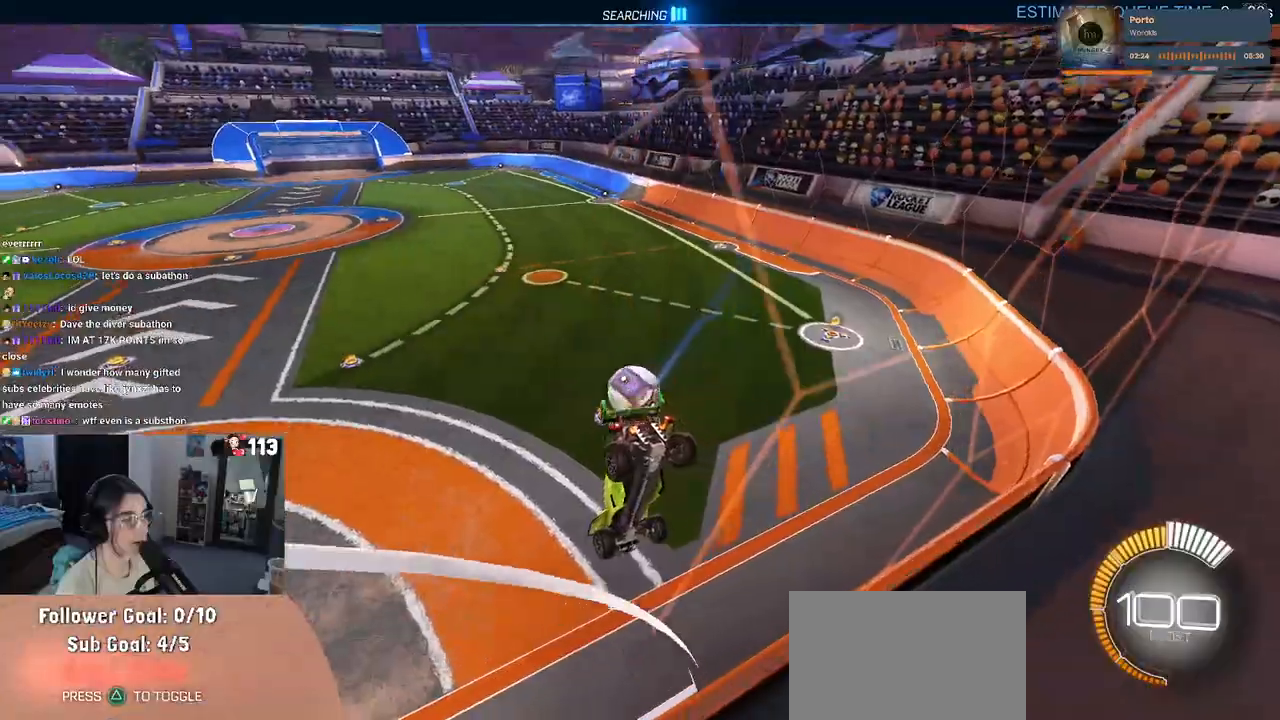
{"buttons": [], "left_stick": "left", "right_stick": "center", "events": [[100, "L2", "down"], [300, "left_stick", "center"], [317, "L2", "up"], [383, "left_stick", "left"]]}
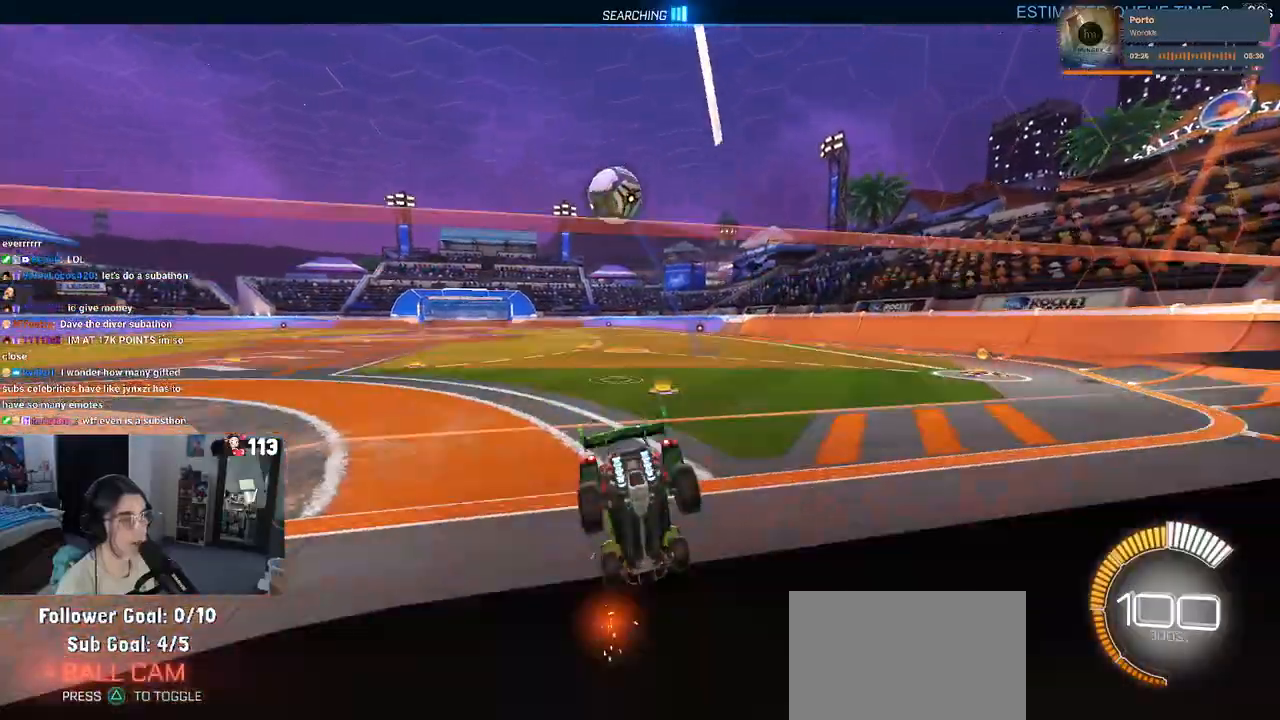
{"buttons": [], "left_stick": "left", "right_stick": "center", "events": [[133, "left_stick", "center"], [417, "left_stick", "left"]]}
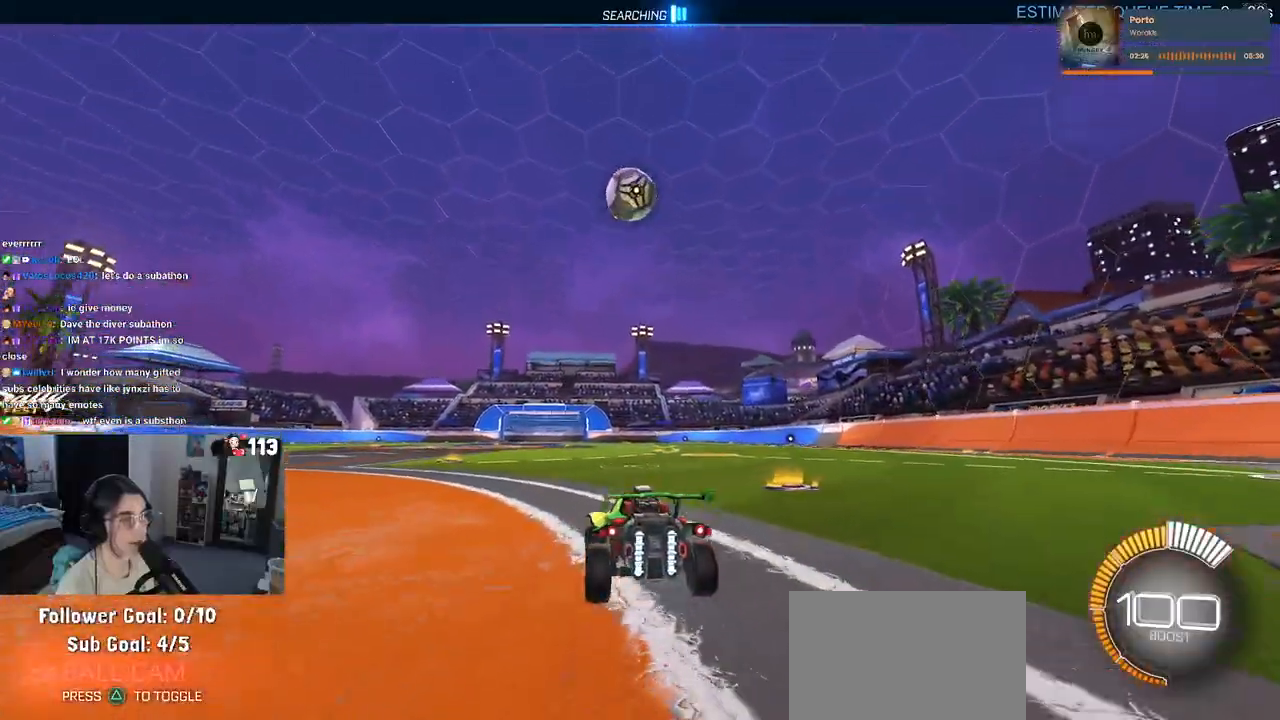
{"buttons": ["CROSS", "L1", "R1"], "left_stick": "down-right", "right_stick": "center", "events": [[33, "left_stick", "center"], [150, "CROSS", "down"], [150, "left_stick", "down"], [250, "R1", "down"], [300, "CROSS", "up"], [333, "left_stick", "center"], [367, "CROSS", "down"], [400, "left_stick", "down-right"], [483, "L1", "down"]]}
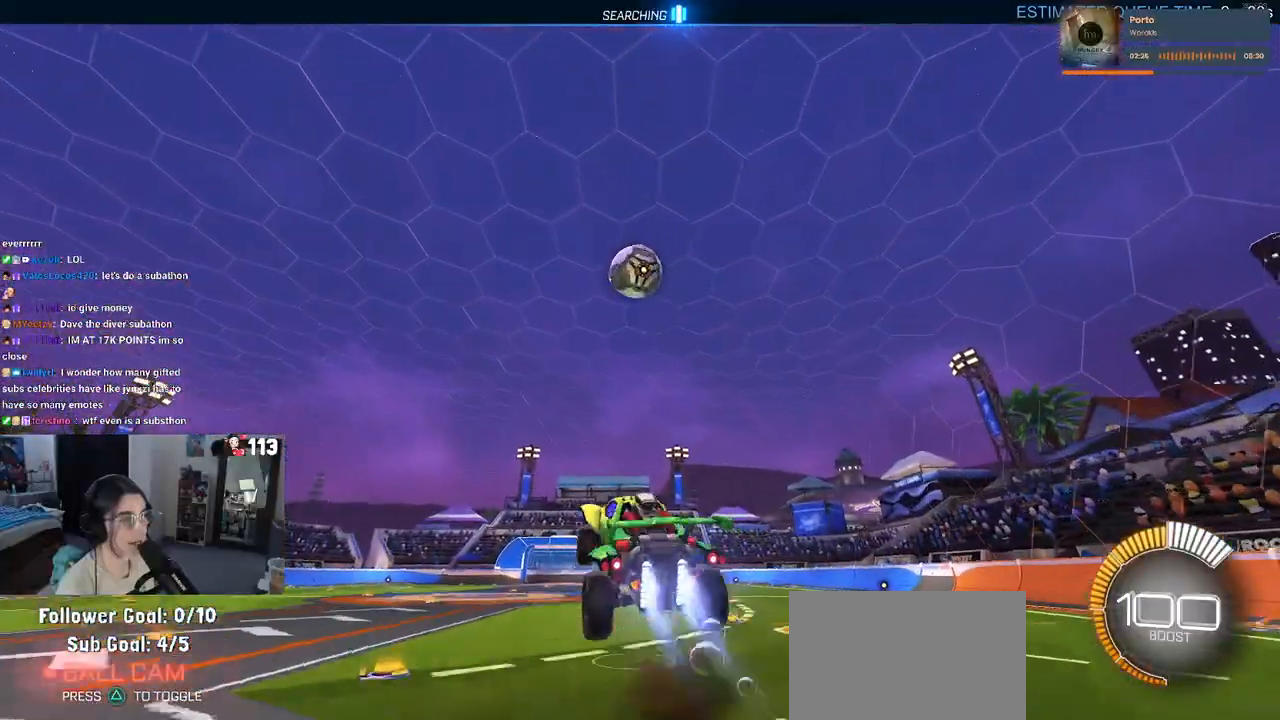
{"buttons": ["L1"], "left_stick": "right", "right_stick": "center", "events": [[17, "CROSS", "up"], [83, "left_stick", "up-right"], [183, "left_stick", "center"], [300, "left_stick", "up-right"], [417, "R1", "up"], [500, "left_stick", "right"]]}
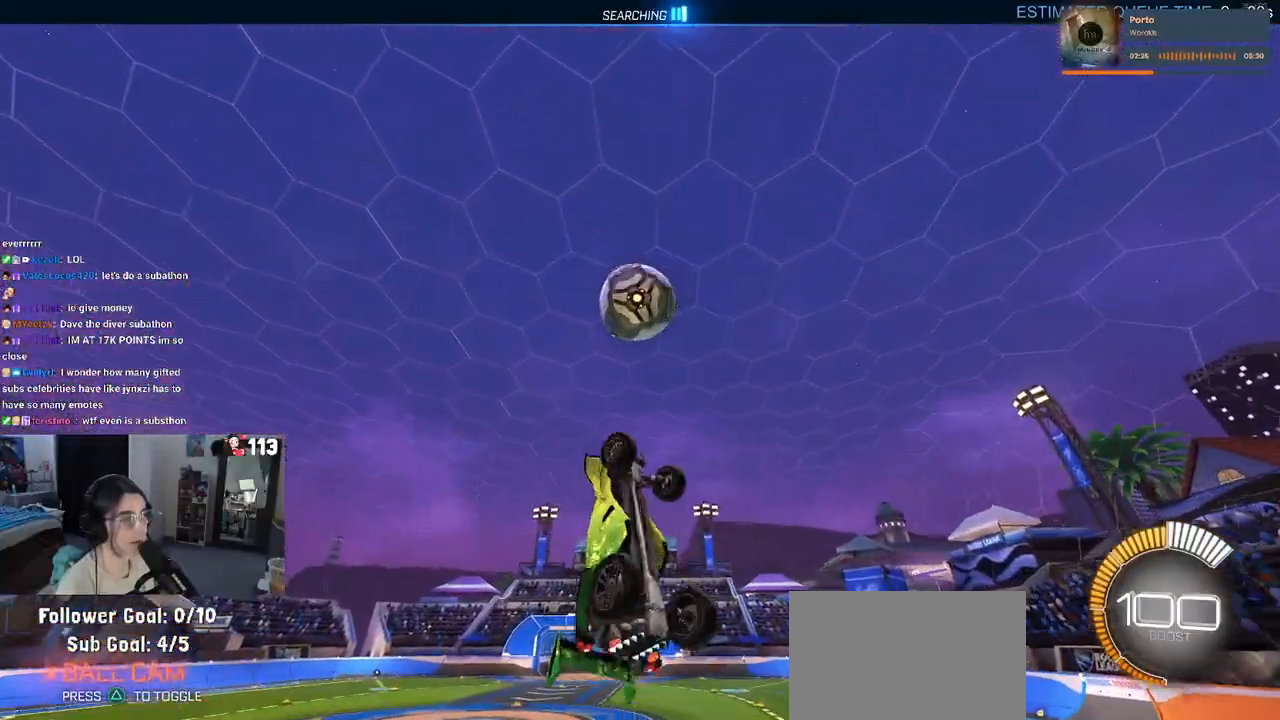
{"buttons": ["L1", "R1"], "left_stick": "down-right", "right_stick": "center", "events": [[83, "R1", "down"], [217, "left_stick", "center"], [333, "left_stick", "down-right"]]}
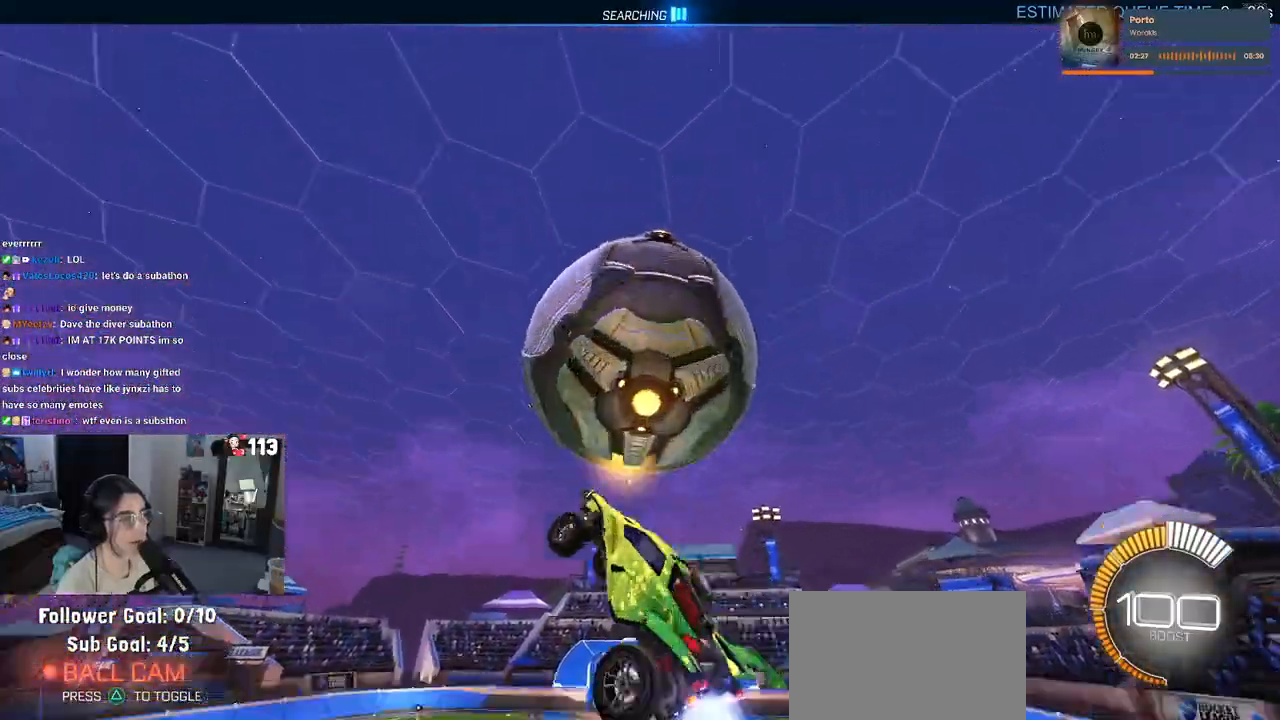
{"buttons": ["L1"], "left_stick": "up-left", "right_stick": "center", "events": [[200, "R1", "up"], [267, "left_stick", "right"], [367, "left_stick", "center"], [433, "left_stick", "up-left"]]}
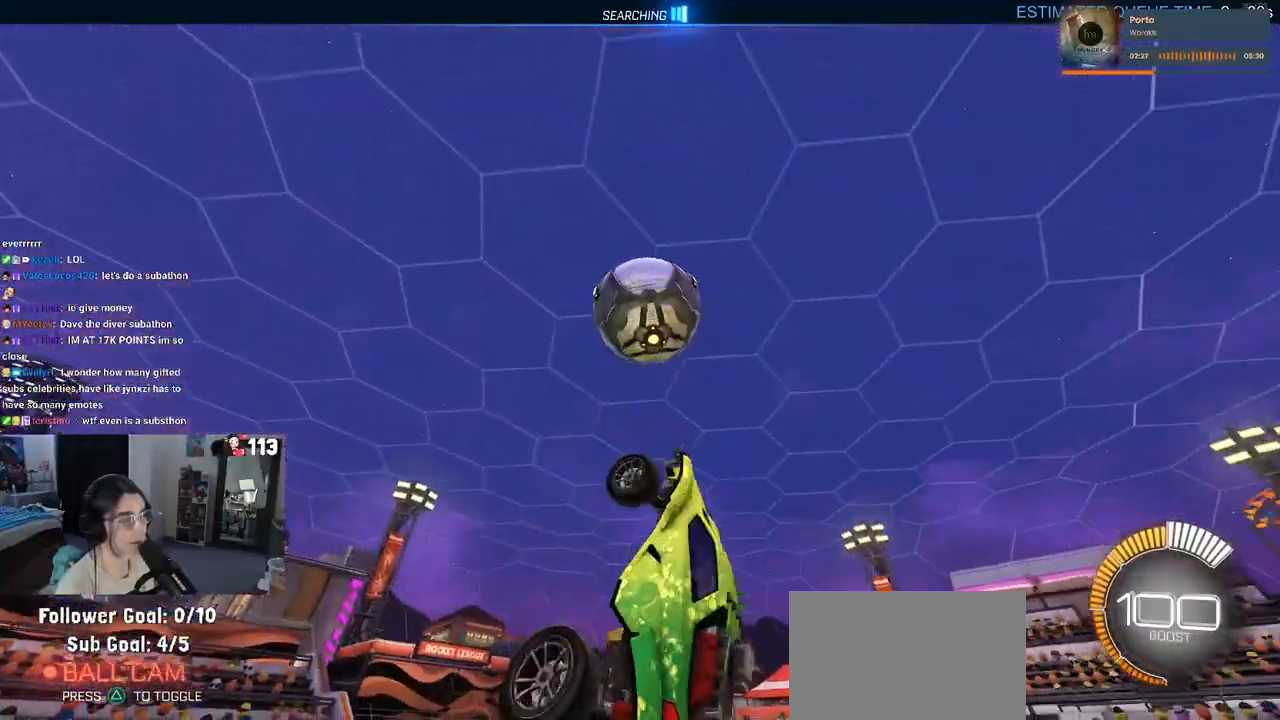
{"buttons": ["L1"], "left_stick": "left", "right_stick": "center", "events": [[217, "left_stick", "left"]]}
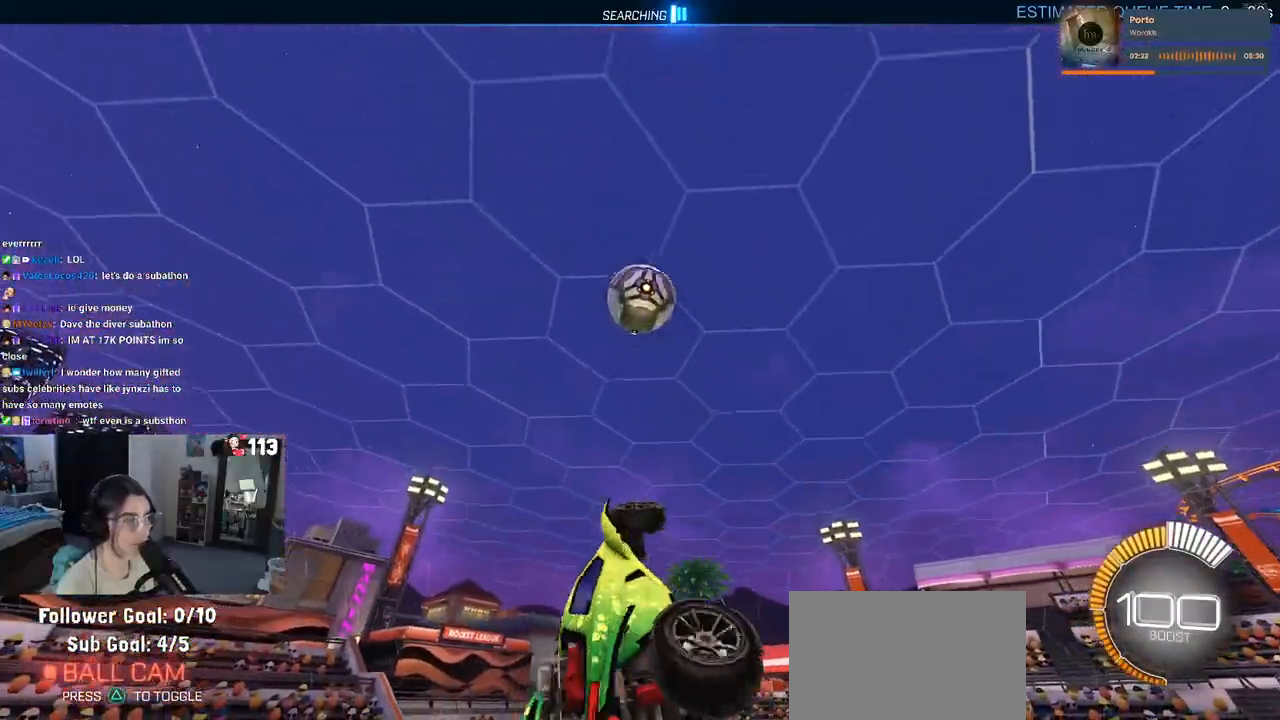
{"buttons": ["L1"], "left_stick": "up-right", "right_stick": "center", "events": [[167, "left_stick", "center"], [217, "left_stick", "right"], [267, "left_stick", "down-right"], [433, "left_stick", "up-right"]]}
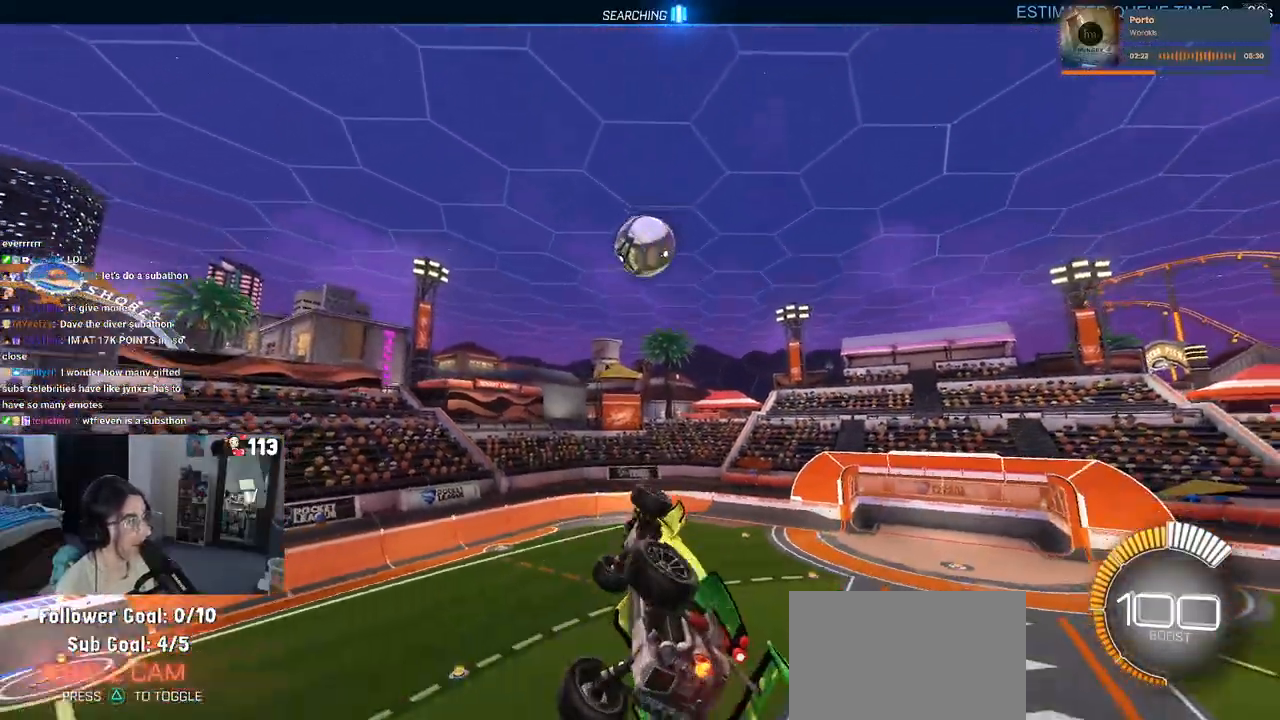
{"buttons": [], "left_stick": "left", "right_stick": "center", "events": [[200, "left_stick", "up"], [350, "L1", "up"], [383, "left_stick", "left"]]}
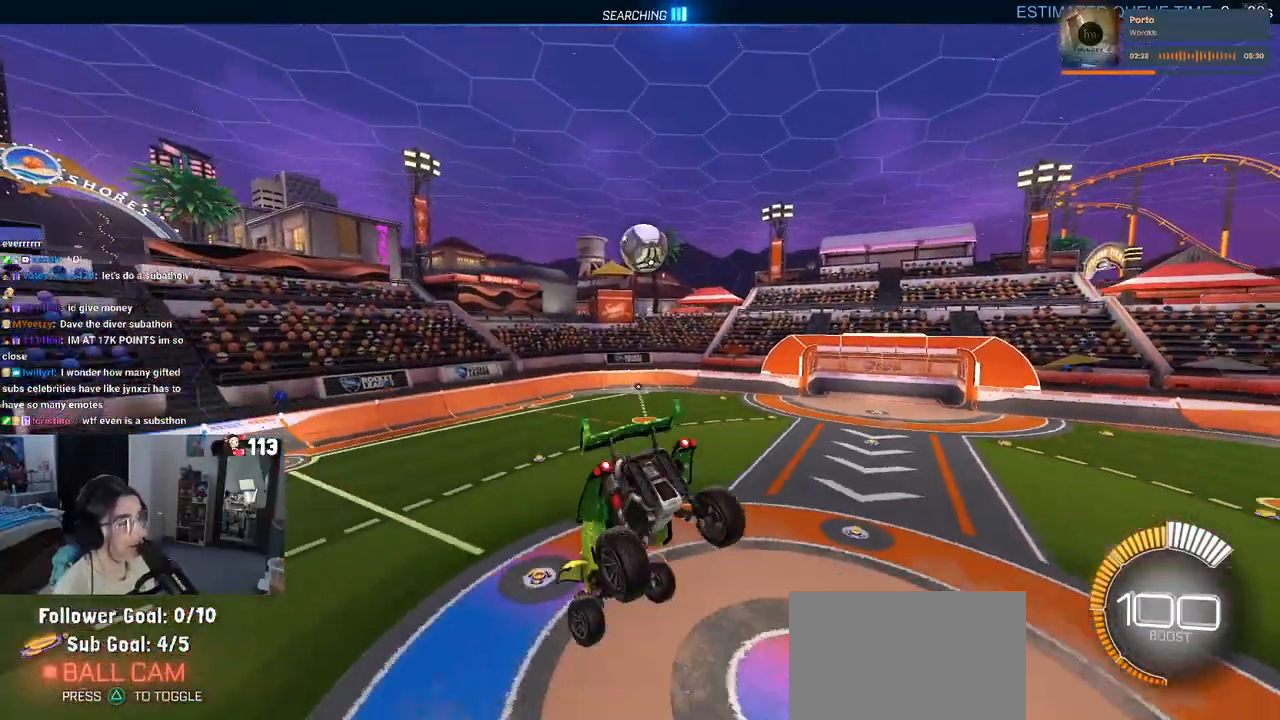
{"buttons": [], "left_stick": "center", "right_stick": "center", "events": [[217, "SQUARE", "down"], [367, "left_stick", "down-left"], [433, "SQUARE", "up"], [483, "left_stick", "center"]]}
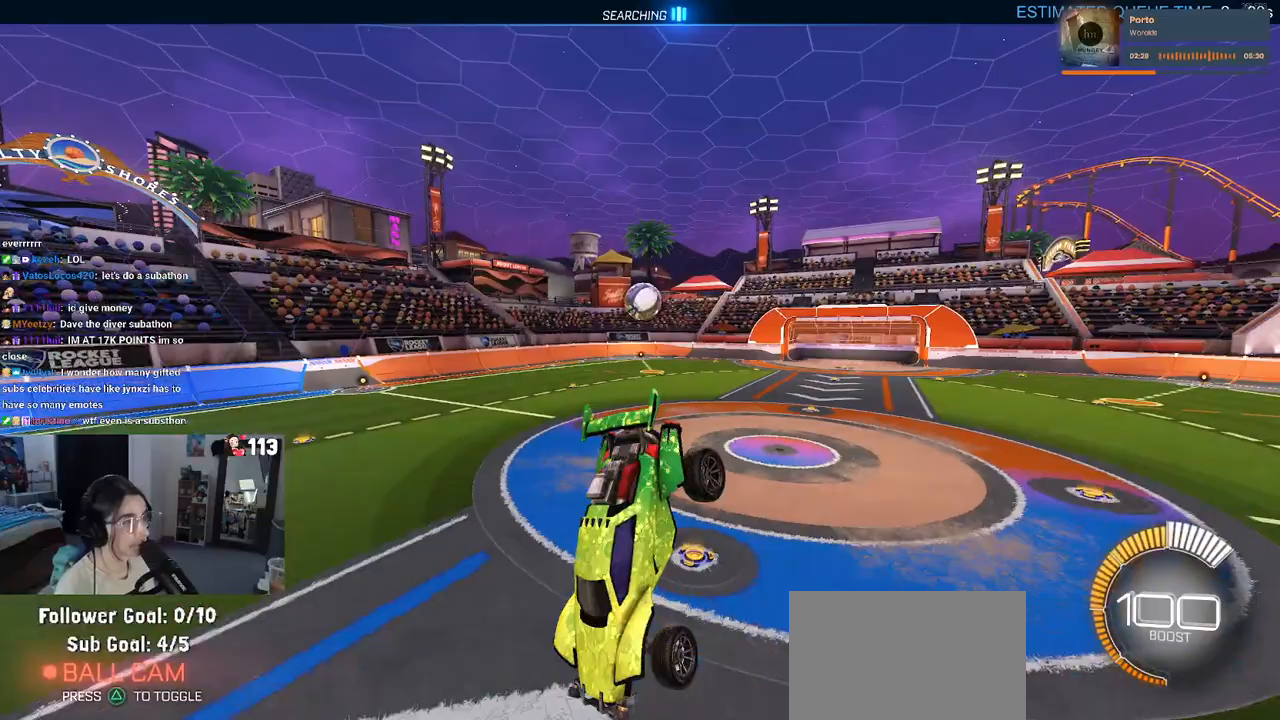
{"buttons": [], "left_stick": "down-right", "right_stick": "center", "events": [[183, "left_stick", "down-right"]]}
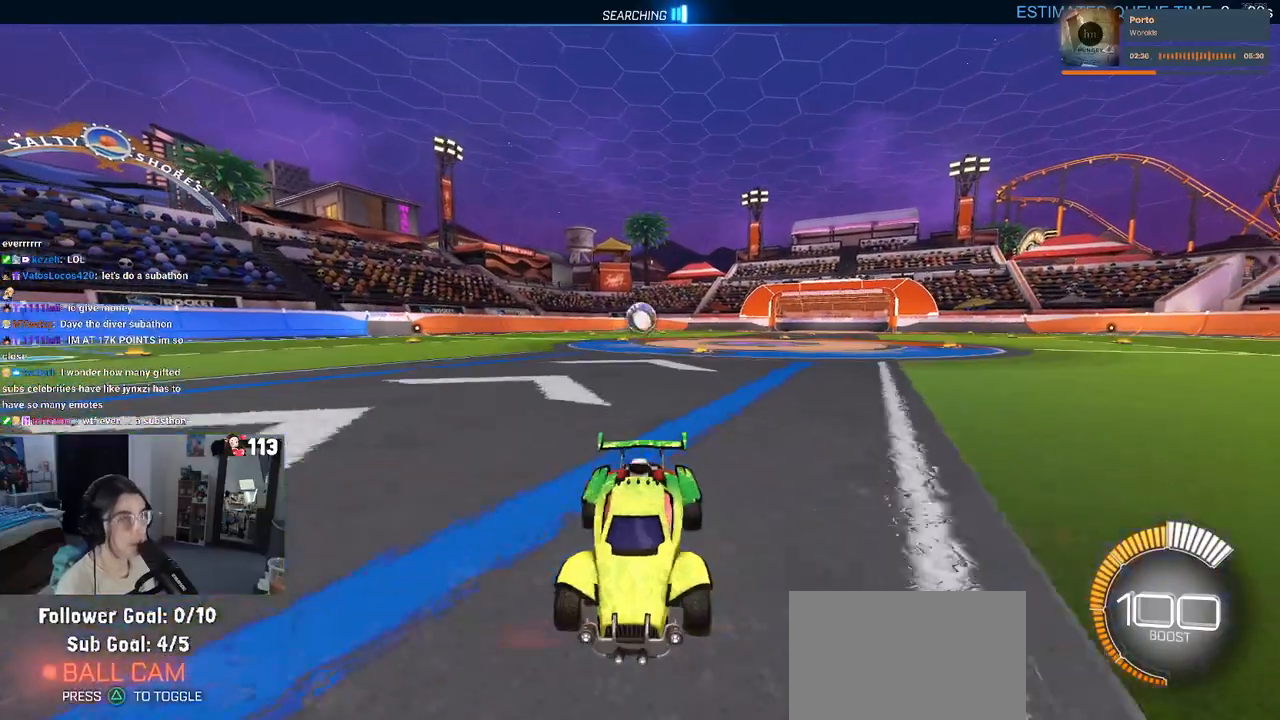
{"buttons": [], "left_stick": "right", "right_stick": "center", "events": [[83, "left_stick", "center"], [450, "left_stick", "right"]]}
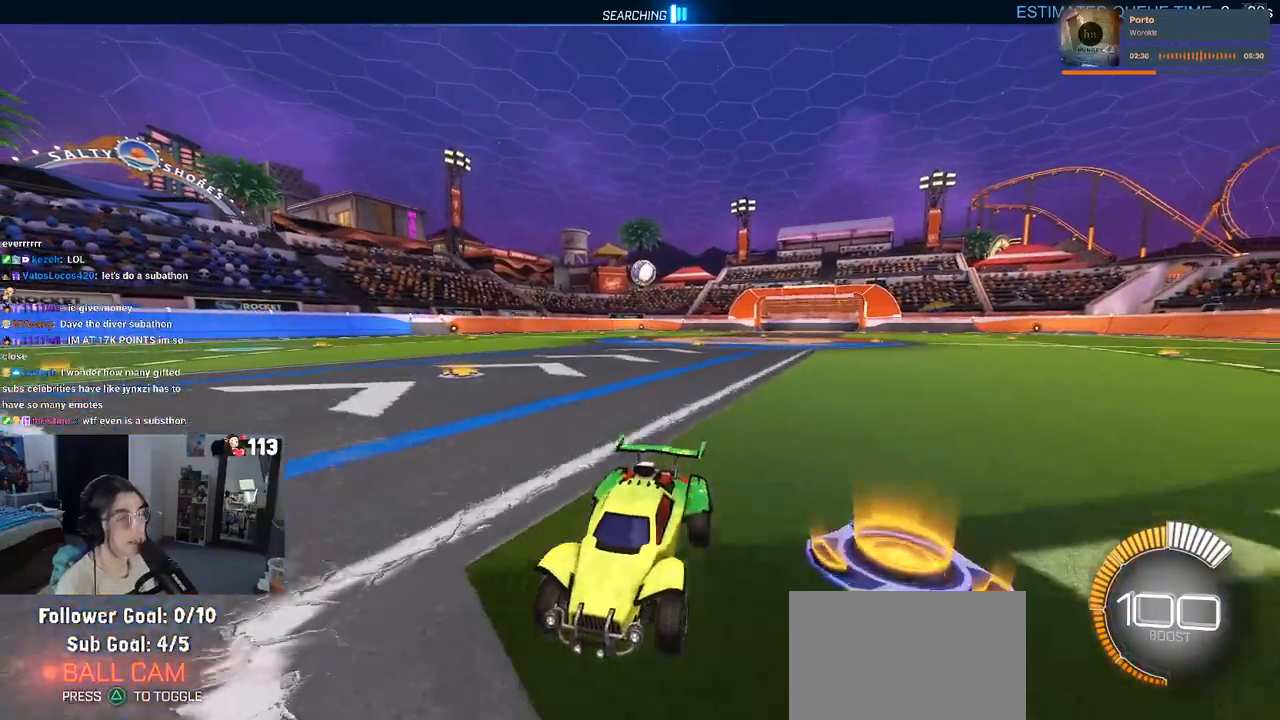
{"buttons": [], "left_stick": "center", "right_stick": "center", "events": [[500, "left_stick", "center"]]}
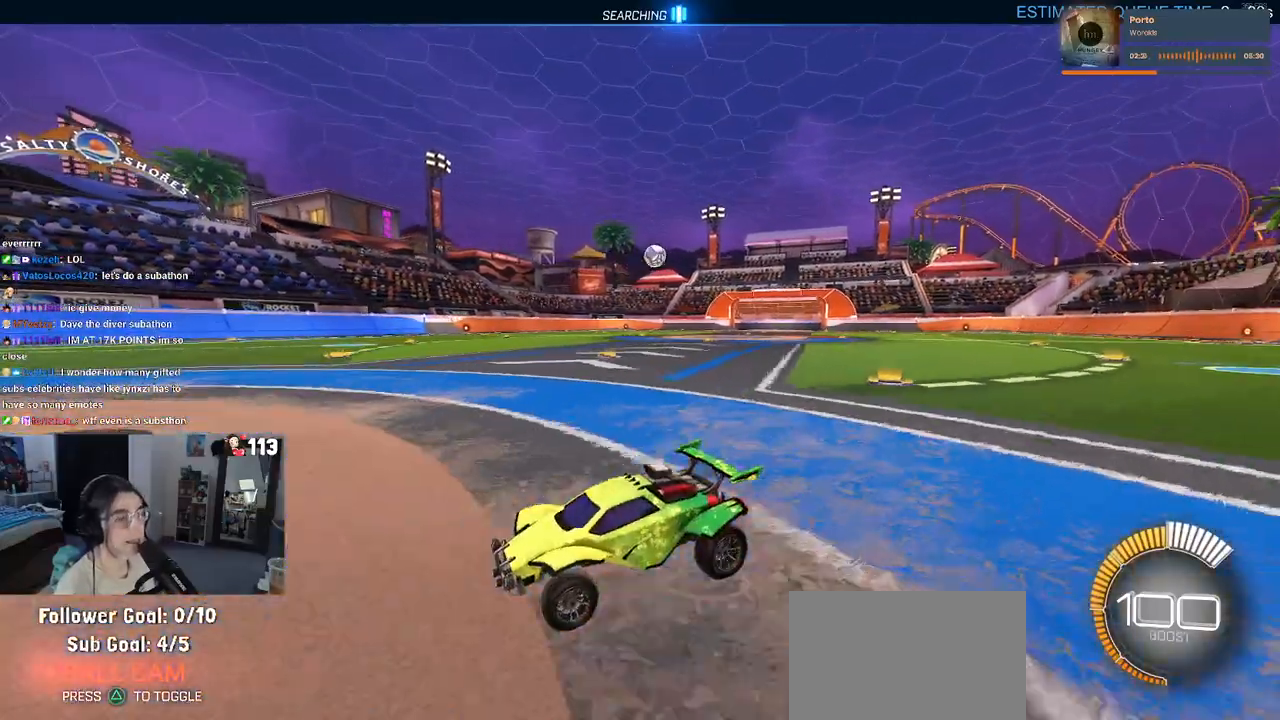
{"buttons": [], "left_stick": "down-right", "right_stick": "center", "events": [[150, "left_stick", "down-right"], [183, "SQUARE", "down"], [350, "SQUARE", "up"]]}
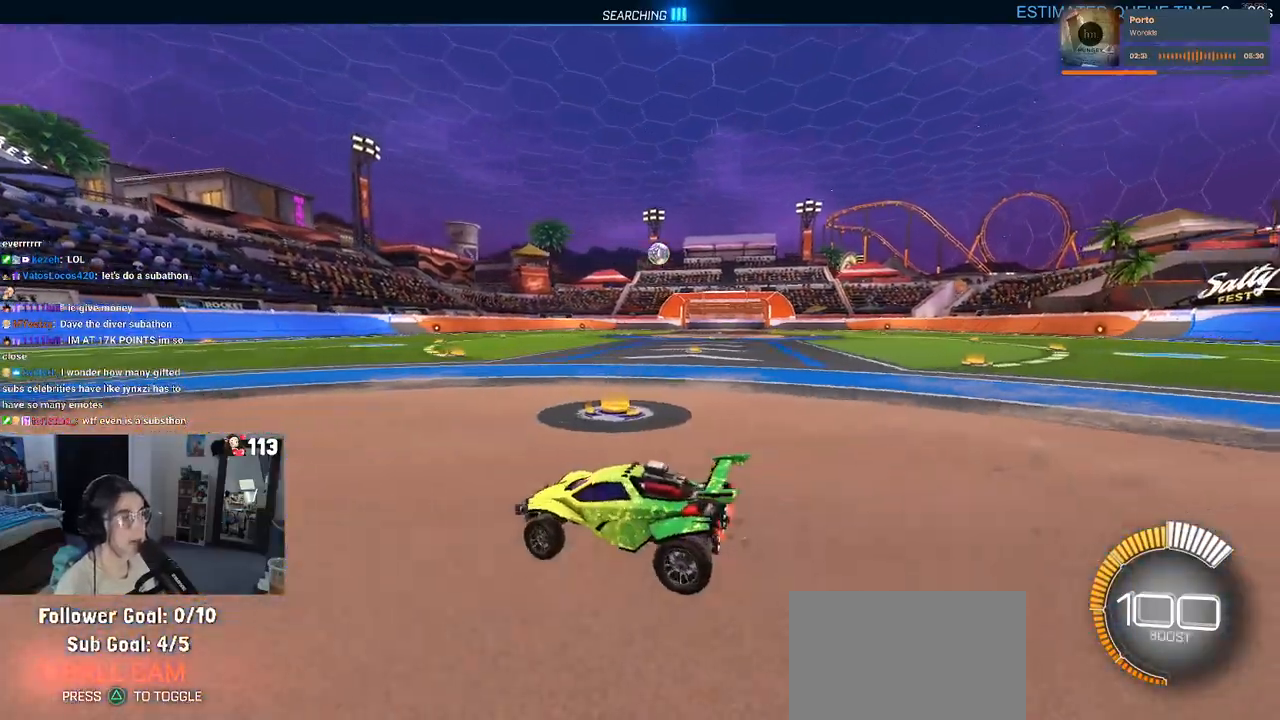
{"buttons": [], "left_stick": "center", "right_stick": "center", "events": [[333, "left_stick", "right"], [483, "left_stick", "center"]]}
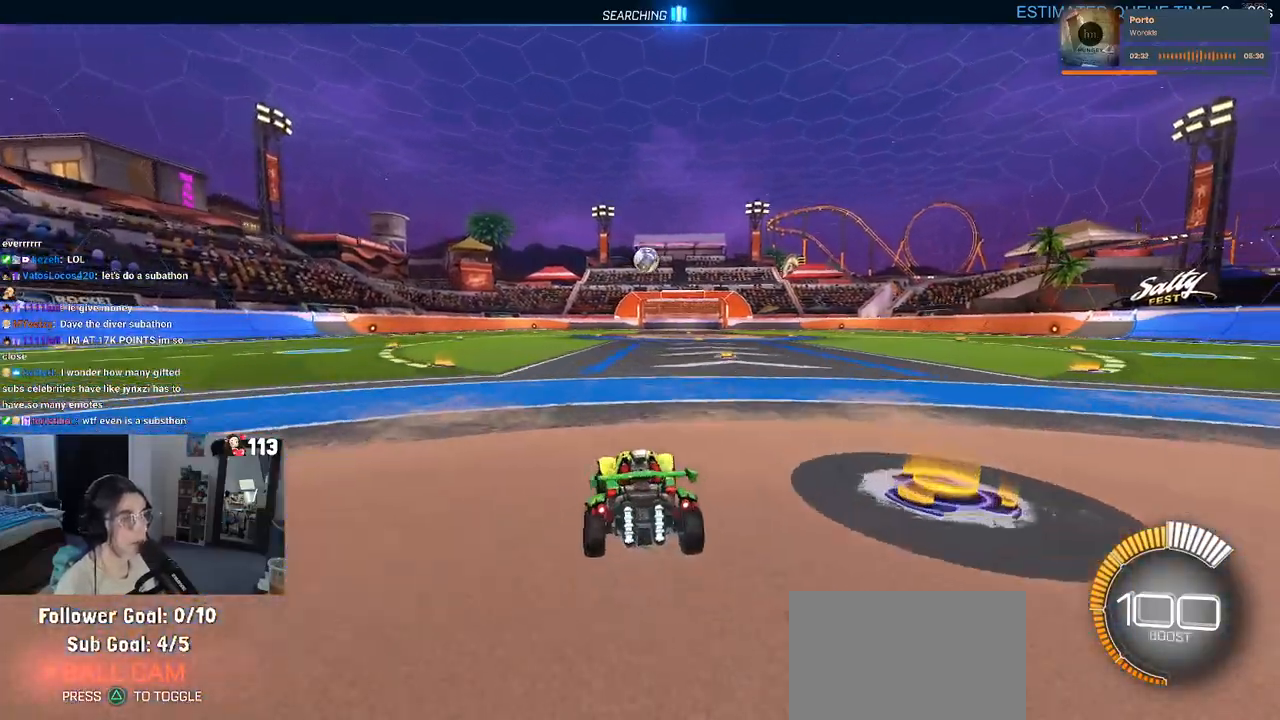
{"buttons": [], "left_stick": "center", "right_stick": "center", "events": [[367, "left_stick", "right"], [450, "left_stick", "center"]]}
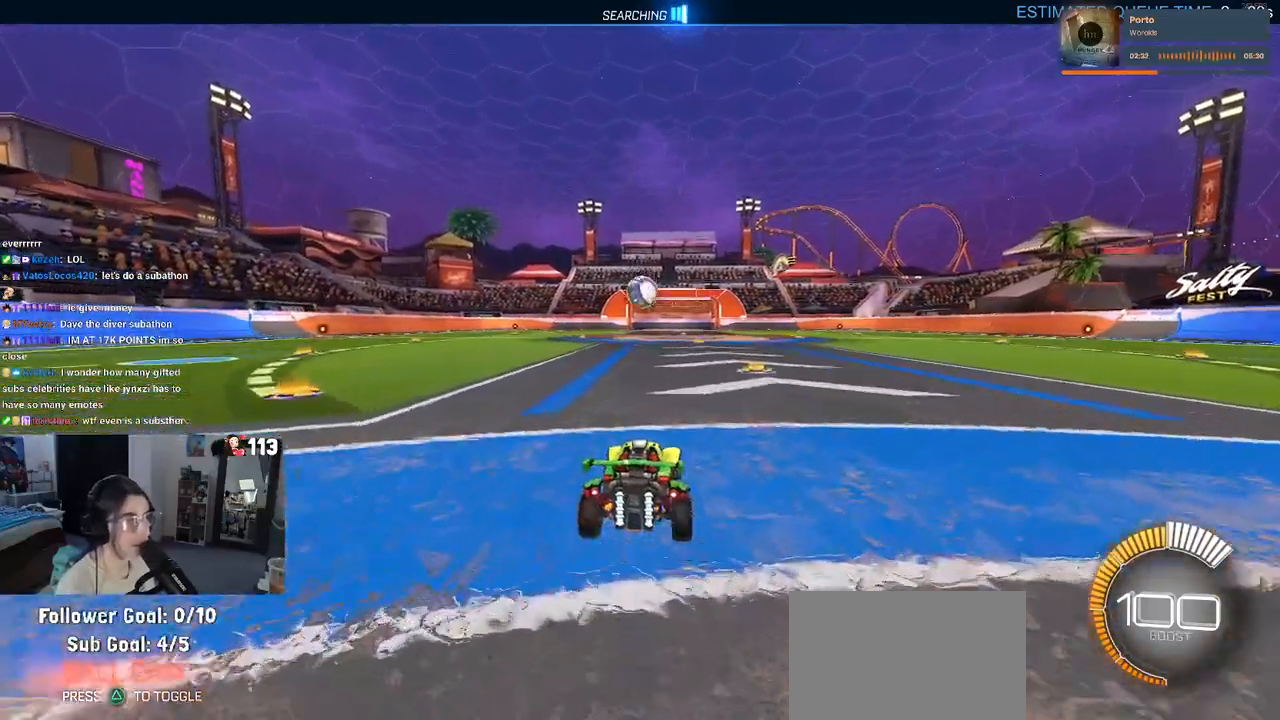
{"buttons": [], "left_stick": "center", "right_stick": "center", "events": []}
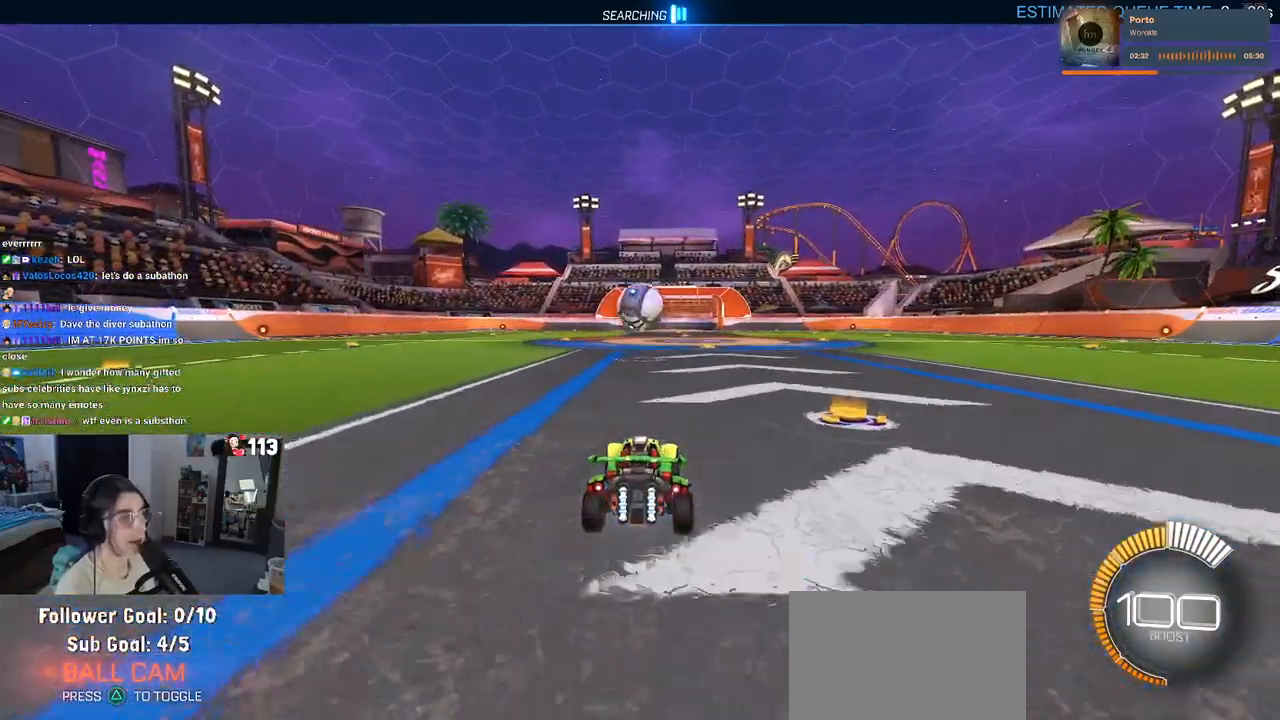
{"buttons": [], "left_stick": "center", "right_stick": "center", "events": [[183, "CROSS", "down"], [200, "left_stick", "down"], [333, "CROSS", "up"], [350, "left_stick", "center"]]}
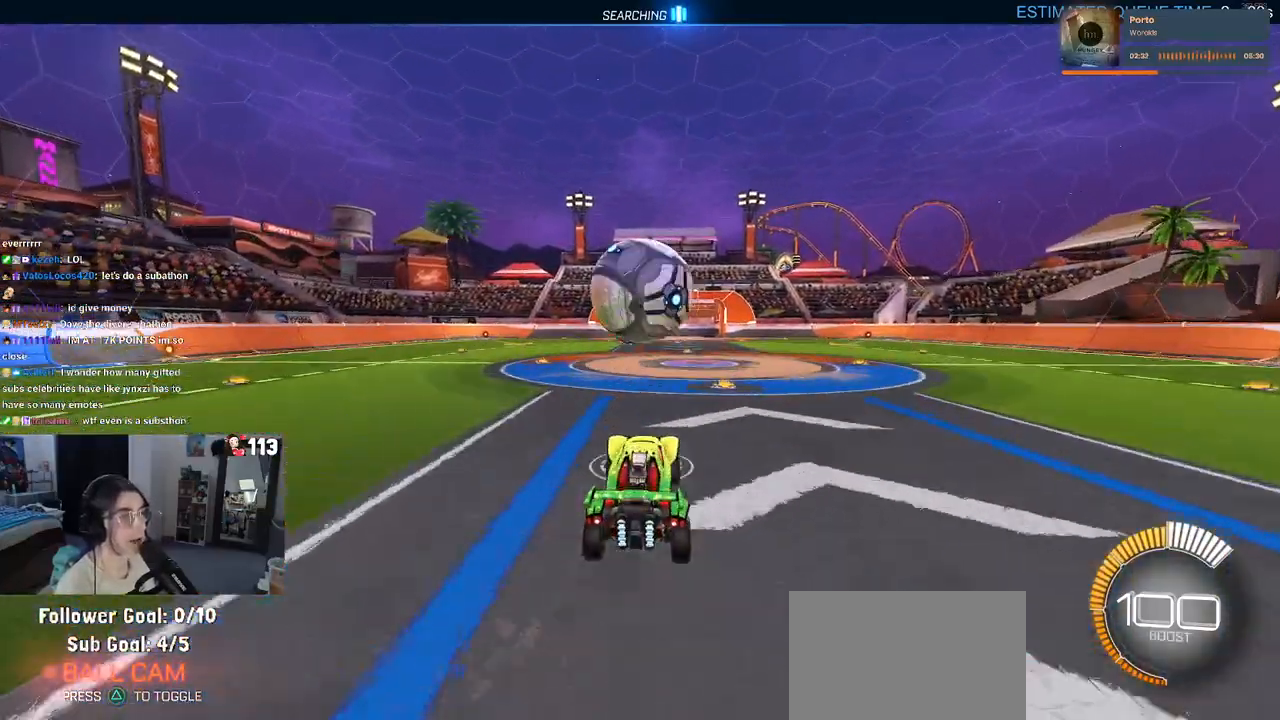
{"buttons": ["L1", "R1"], "left_stick": "left", "right_stick": "center", "events": [[117, "CROSS", "down"], [150, "left_stick", "down-right"], [300, "CROSS", "up"], [300, "L1", "down"], [367, "R1", "down"], [367, "left_stick", "up"], [450, "left_stick", "left"]]}
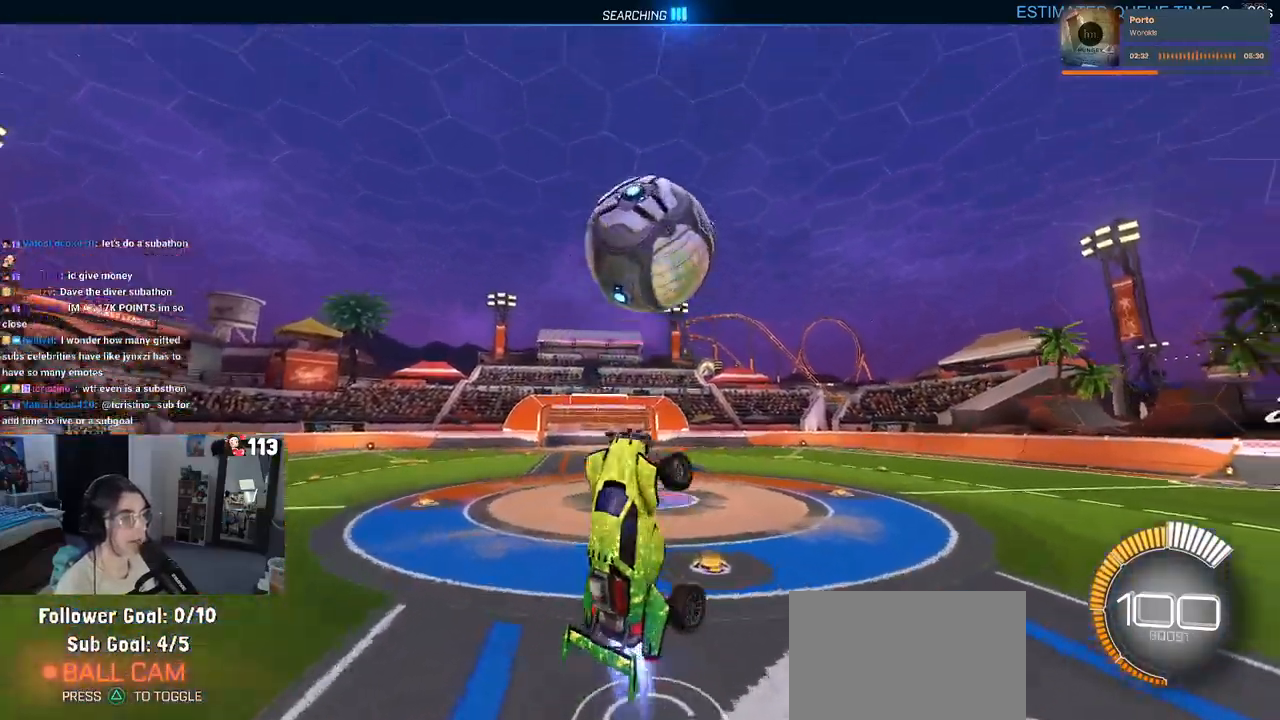
{"buttons": ["L1", "R1"], "left_stick": "right", "right_stick": "center", "events": [[83, "R1", "up"], [317, "left_stick", "down-left"], [433, "R1", "down"], [483, "left_stick", "right"]]}
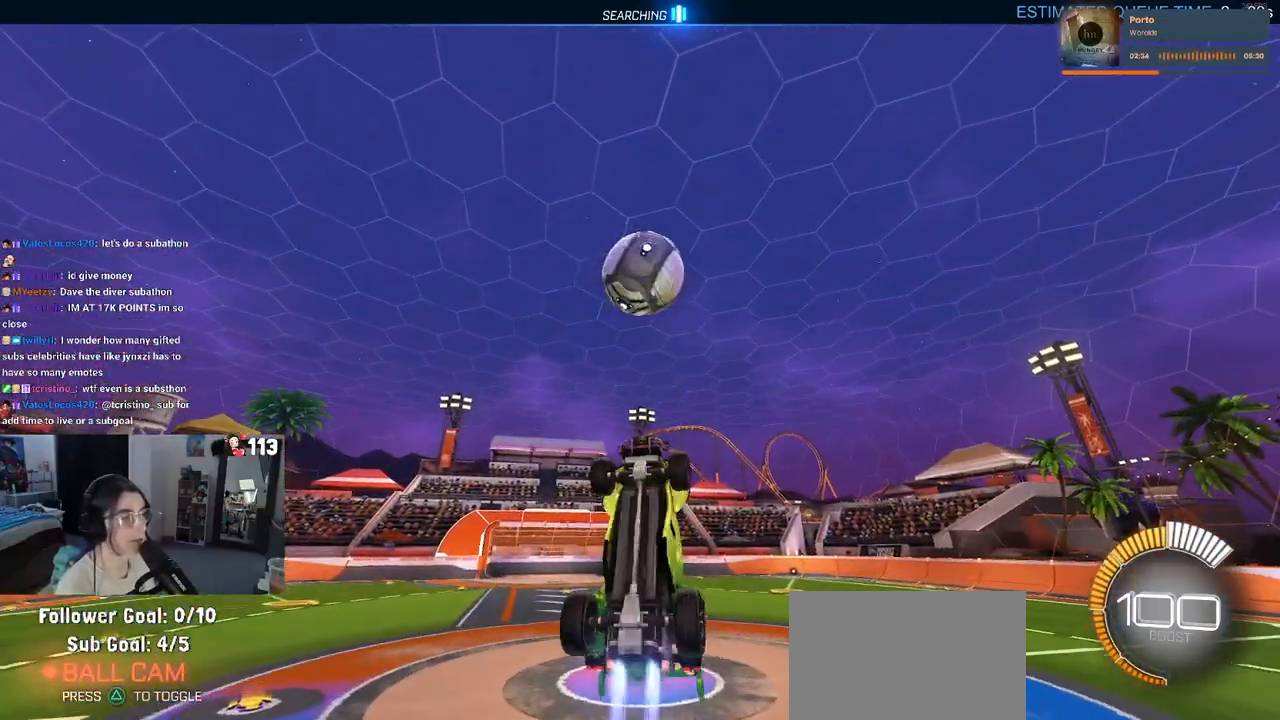
{"buttons": ["L1", "R1"], "left_stick": "center", "right_stick": "center", "events": [[83, "left_stick", "up-right"], [417, "left_stick", "center"]]}
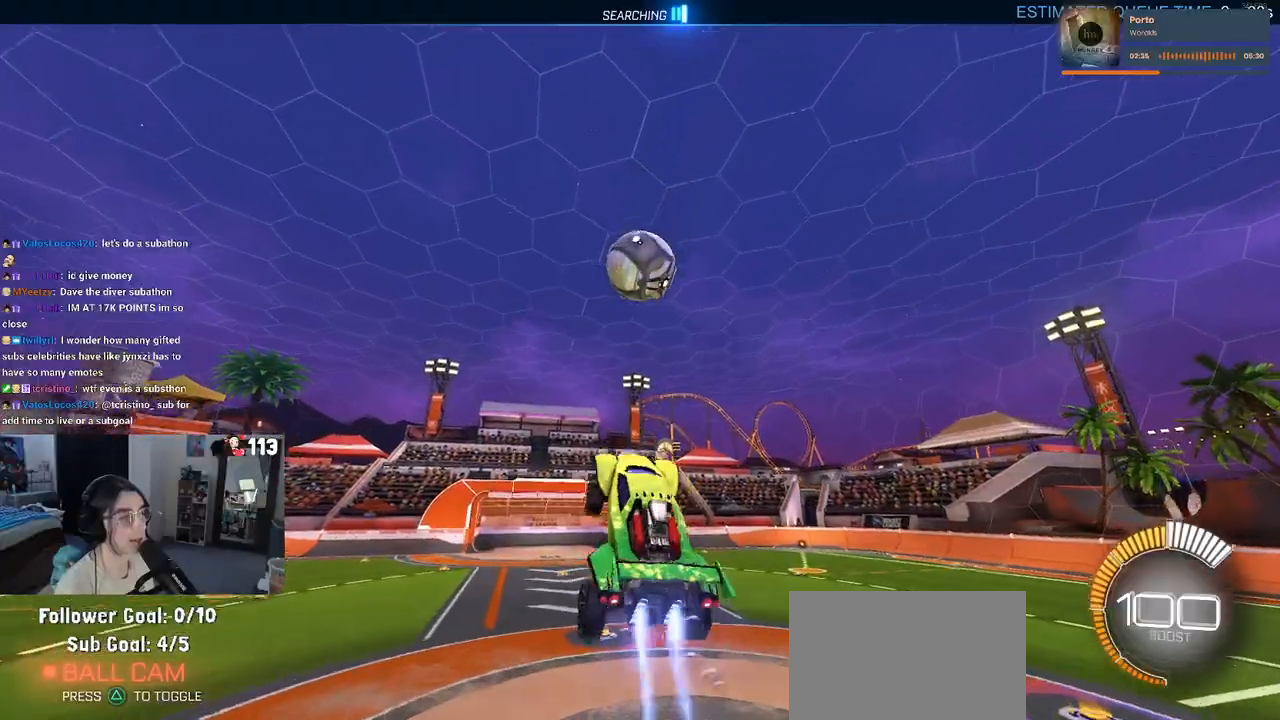
{"buttons": ["R1"], "left_stick": "down-right", "right_stick": "center", "events": [[83, "left_stick", "up-right"], [167, "left_stick", "up"], [267, "left_stick", "center"], [317, "left_stick", "down-left"], [417, "left_stick", "down-right"], [483, "L1", "up"]]}
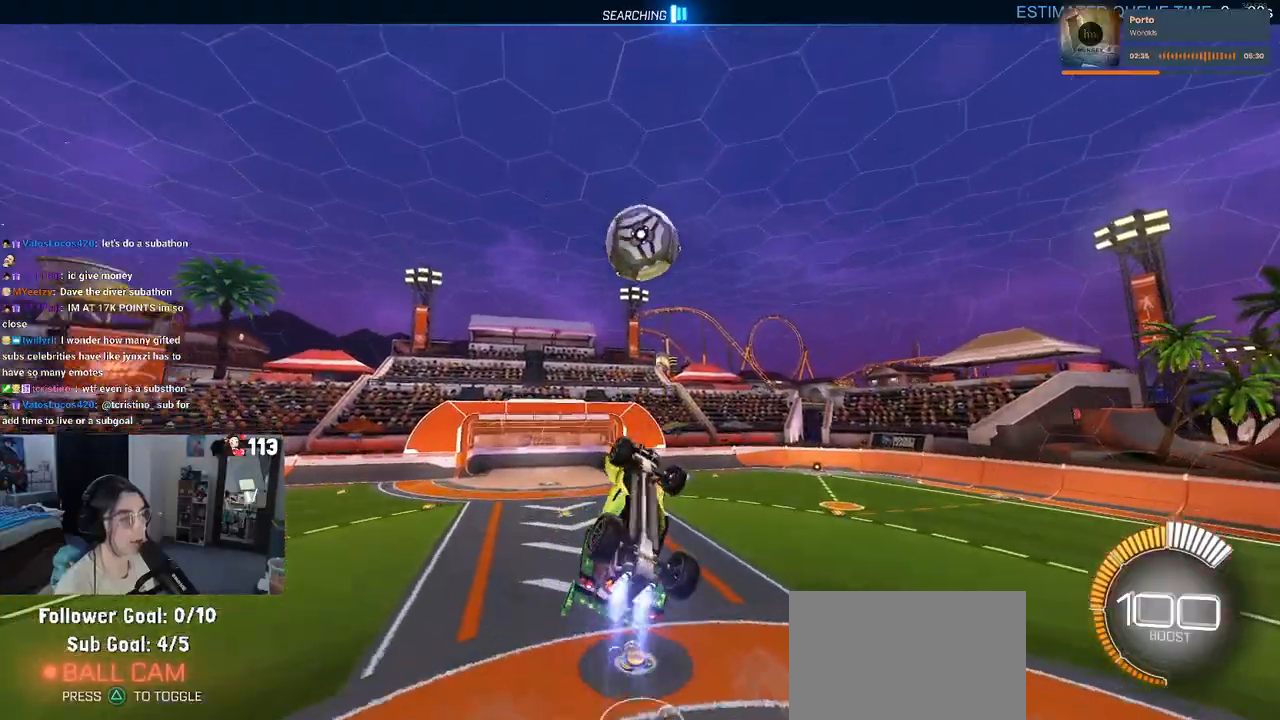
{"buttons": ["R1"], "left_stick": "center", "right_stick": "center", "events": [[67, "left_stick", "center"], [150, "left_stick", "left"], [400, "left_stick", "center"]]}
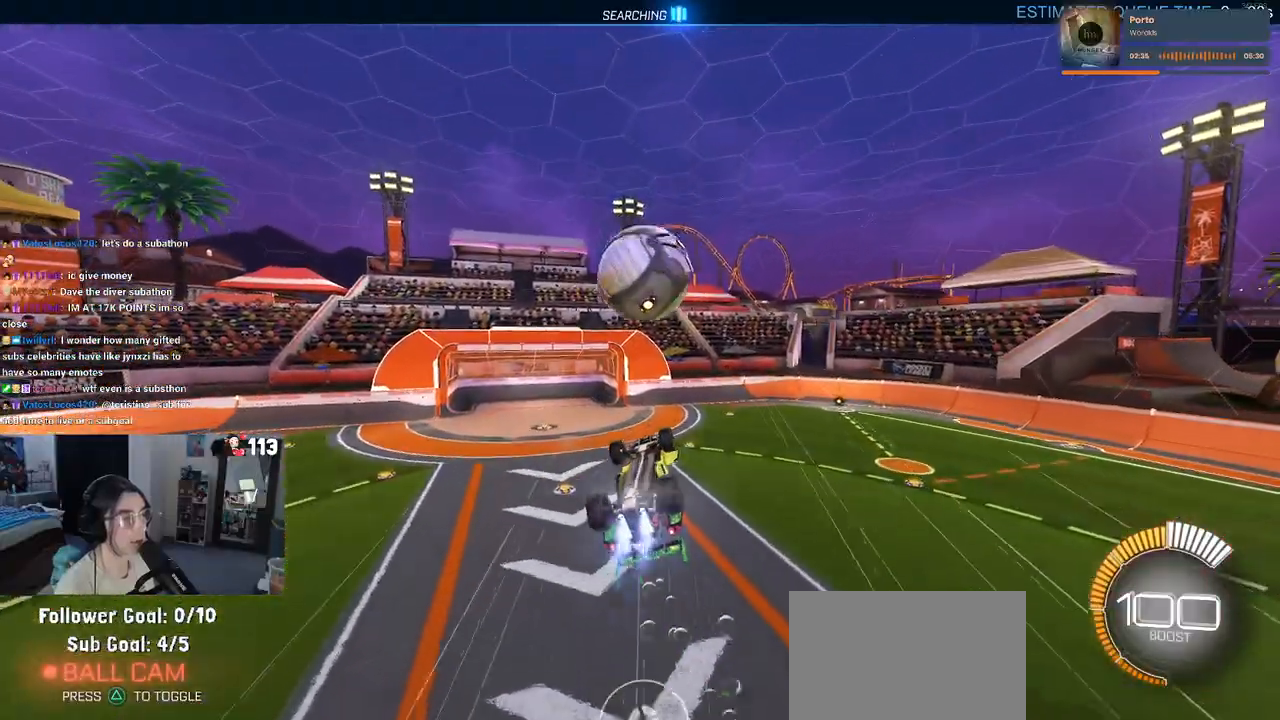
{"buttons": ["R1"], "left_stick": "up-left", "right_stick": "center", "events": [[33, "left_stick", "down"], [183, "SQUARE", "down"], [350, "SQUARE", "up"], [350, "left_stick", "center"], [433, "left_stick", "up-left"]]}